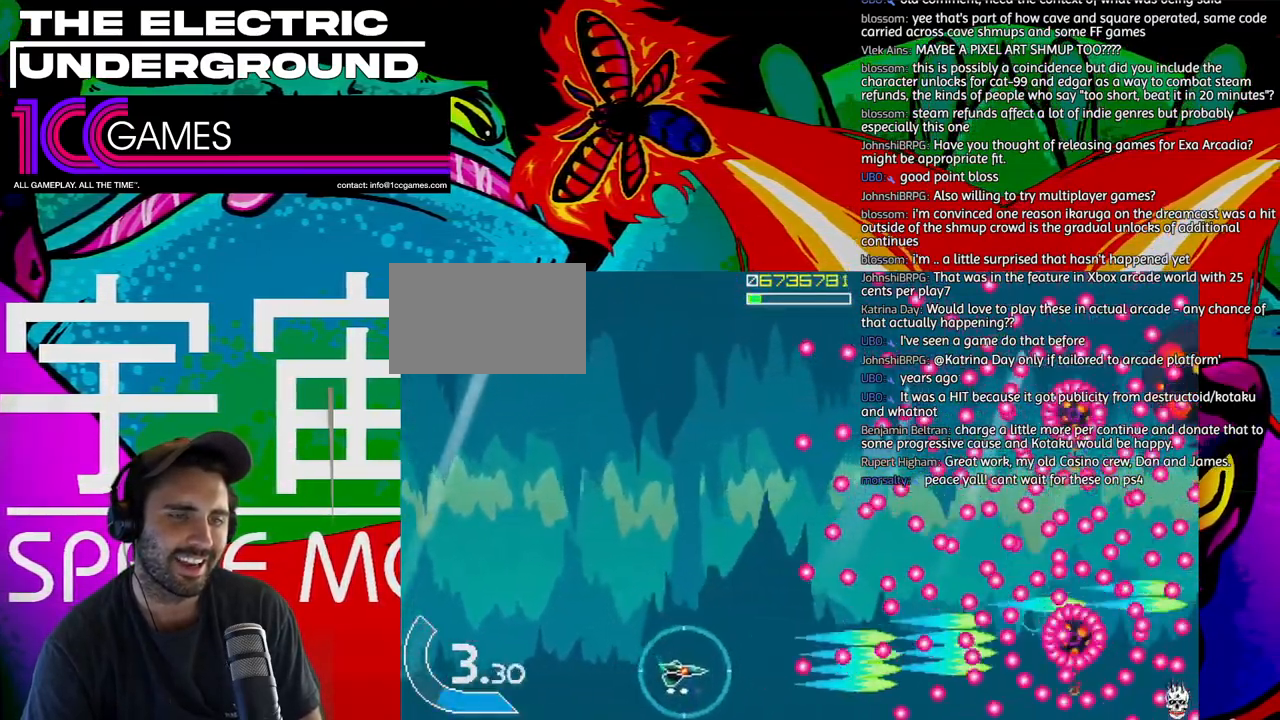
Gameplay with a controller (arcade stick); each line is a JSON object with the inputs held at the frame after it. "events" lists button and stick changes between this image and that frame as [ms after this image, input, new state], when the widget could be followed in between. Not read: L3 R3.
{"buttons": ["SQUARE", "TRIANGLE"], "left_stick": "up-left", "events": [[300, "left_stick", "up-left"]]}
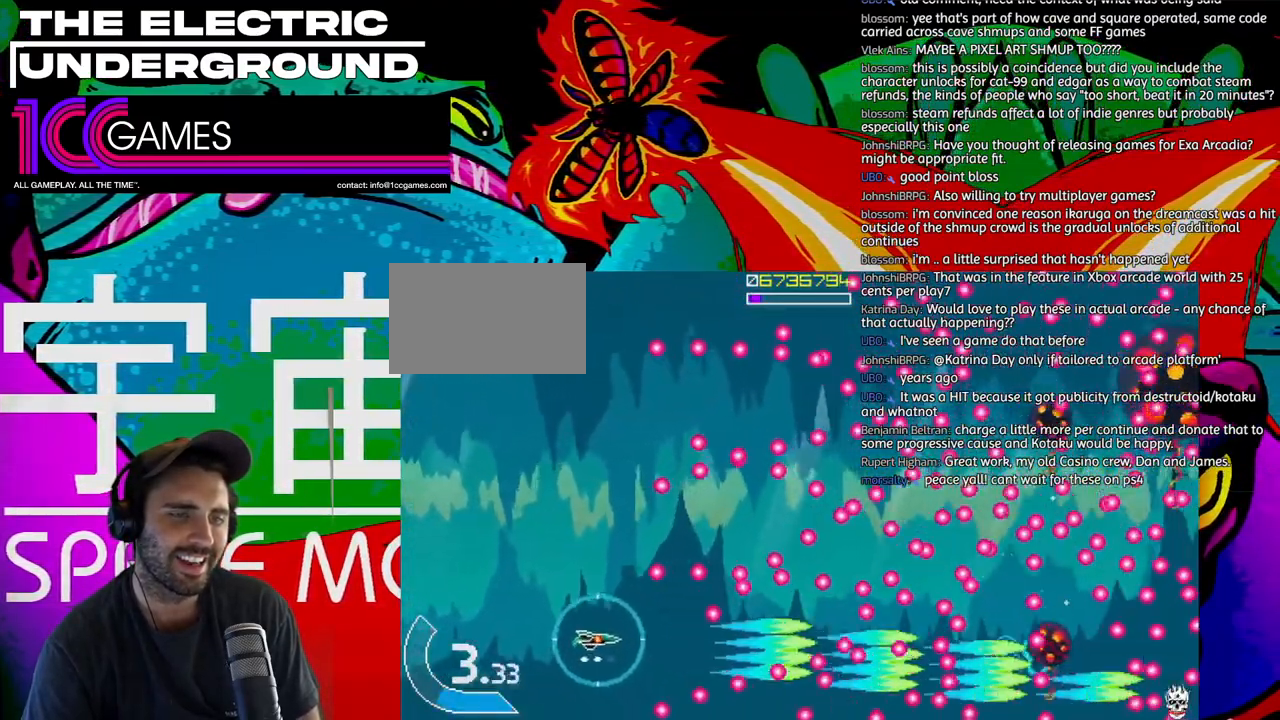
{"buttons": ["SQUARE", "TRIANGLE"], "left_stick": "center", "events": [[200, "left_stick", "center"], [367, "left_stick", "left"], [433, "left_stick", "center"]]}
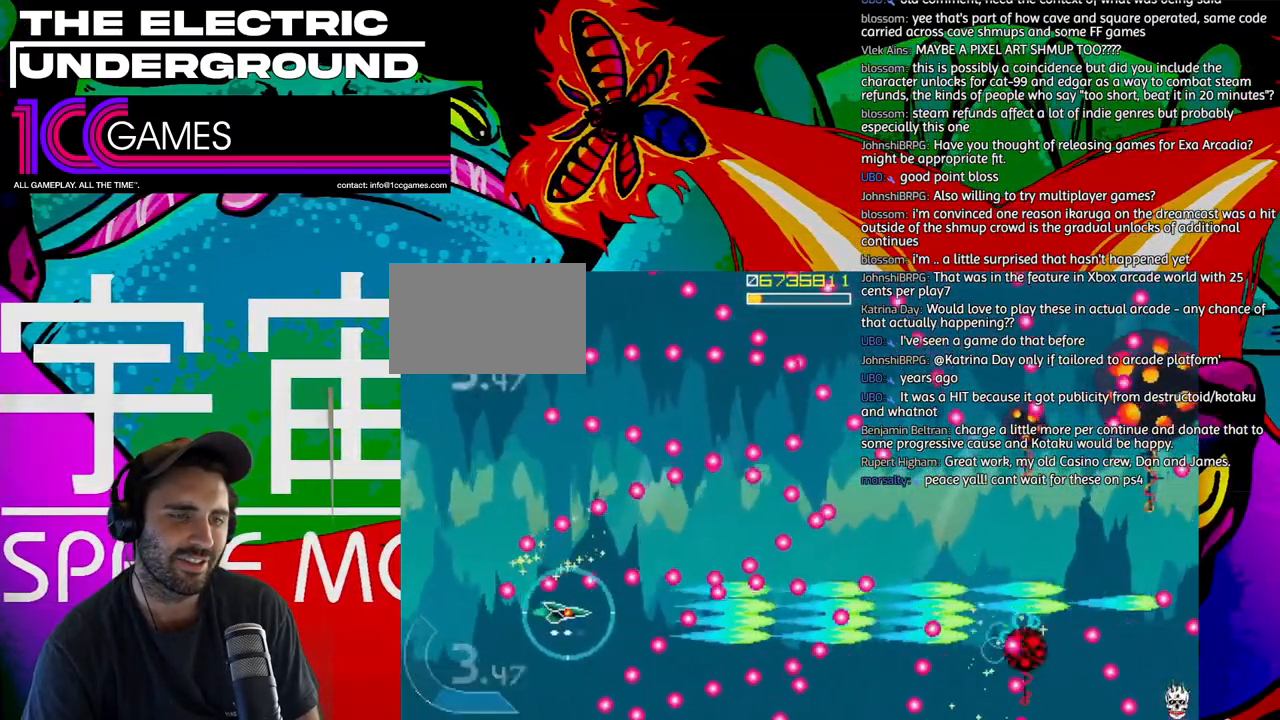
{"buttons": ["SQUARE", "TRIANGLE"], "left_stick": "center", "events": []}
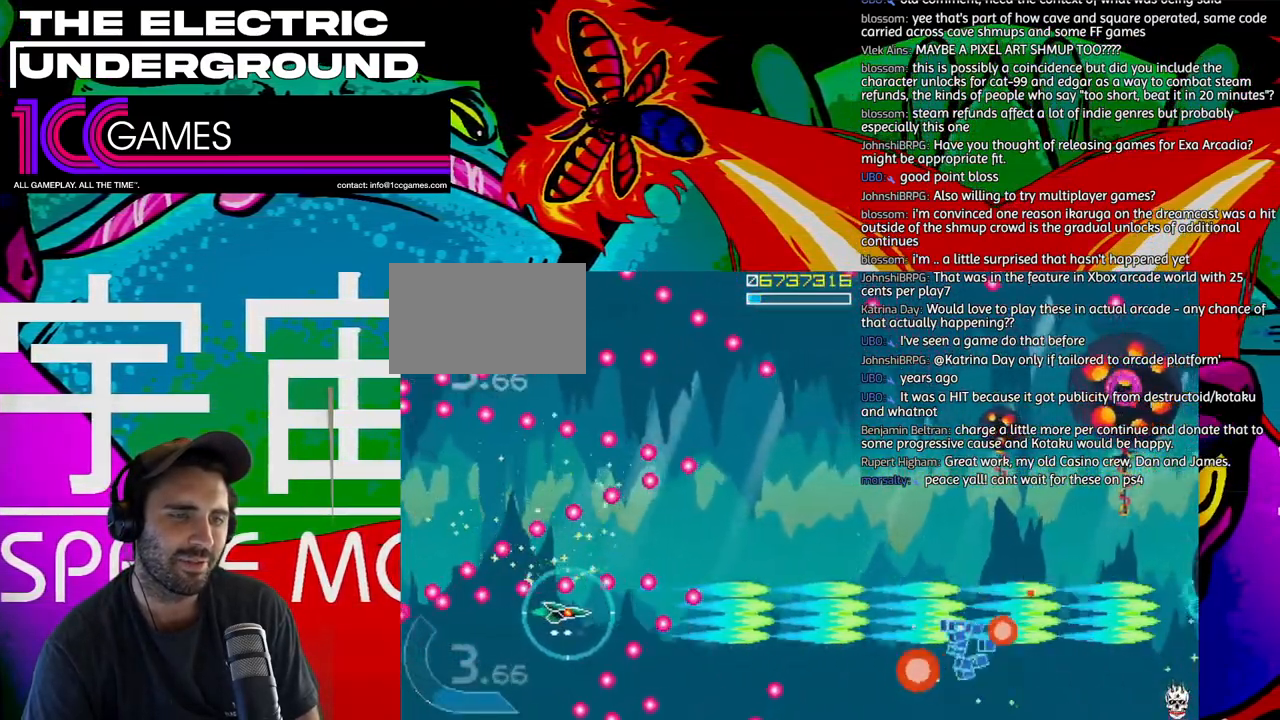
{"buttons": ["TRIANGLE"], "left_stick": "up", "events": [[200, "left_stick", "right"], [400, "left_stick", "up"], [500, "SQUARE", "up"]]}
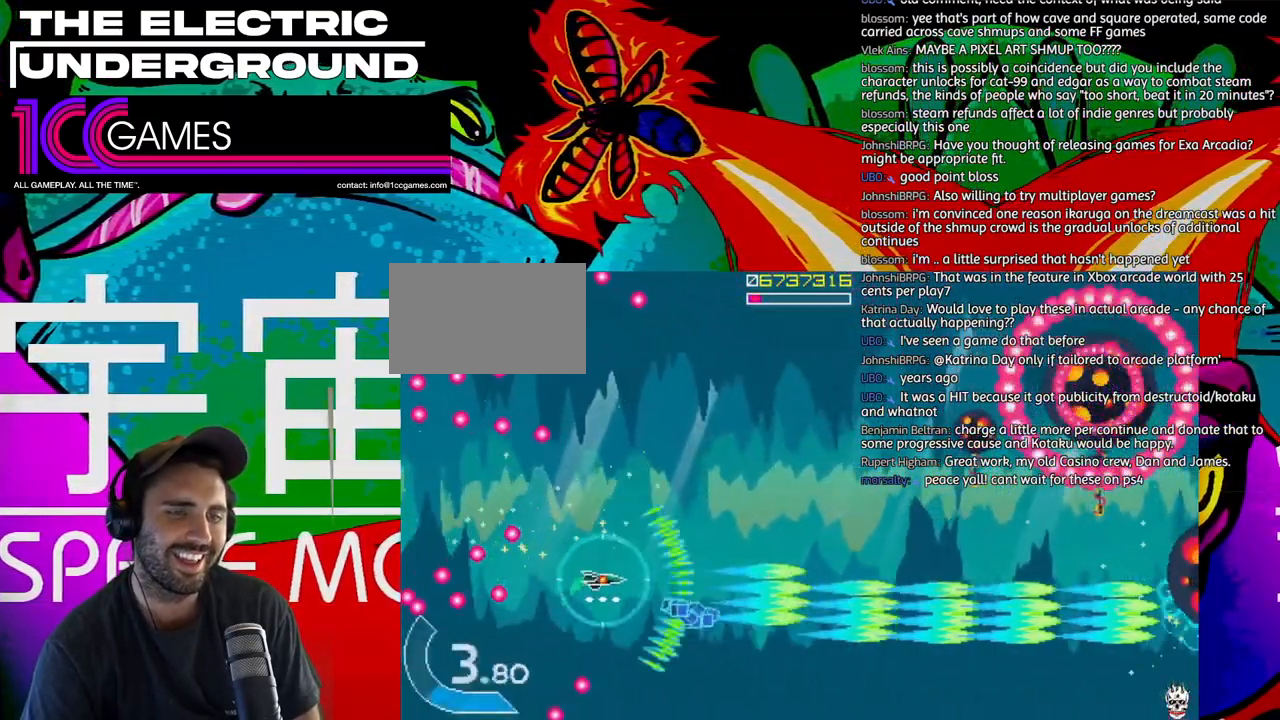
{"buttons": ["SQUARE", "TRIANGLE"], "left_stick": "left", "events": [[300, "SQUARE", "down"], [500, "left_stick", "left"]]}
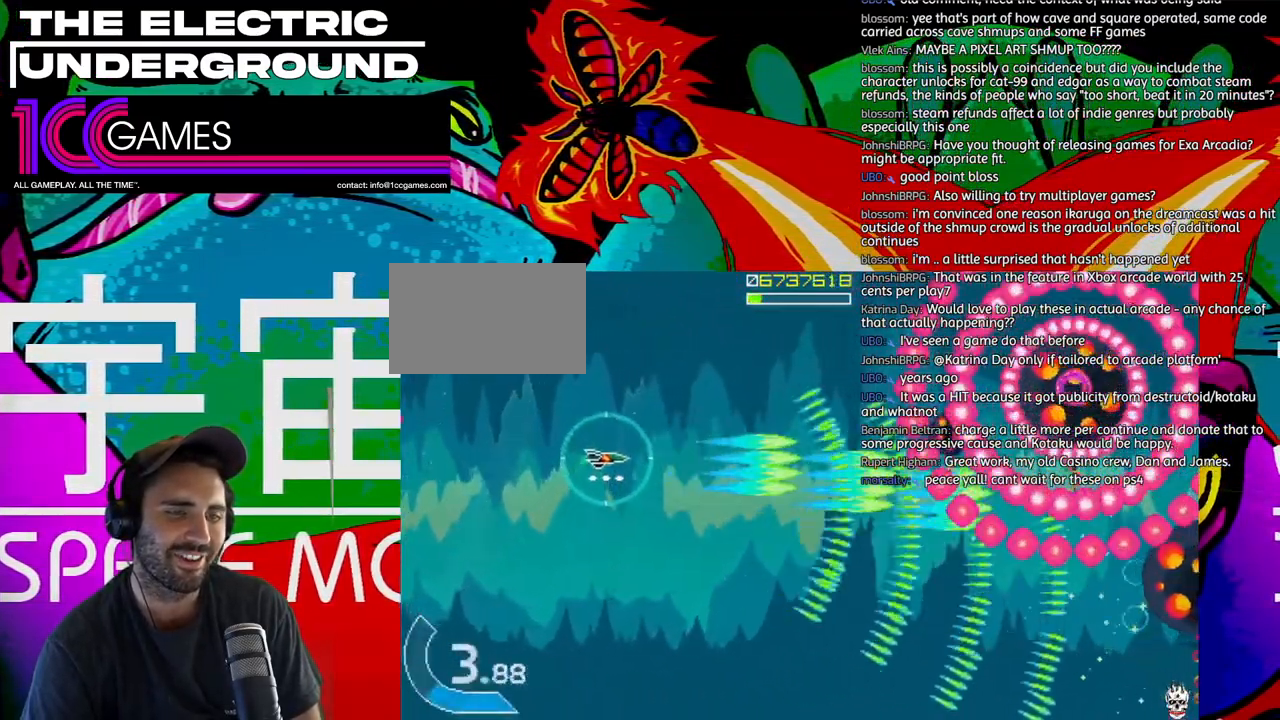
{"buttons": ["SQUARE", "TRIANGLE"], "left_stick": "center", "events": [[100, "left_stick", "center"], [167, "left_stick", "left"], [233, "left_stick", "up"], [433, "left_stick", "center"]]}
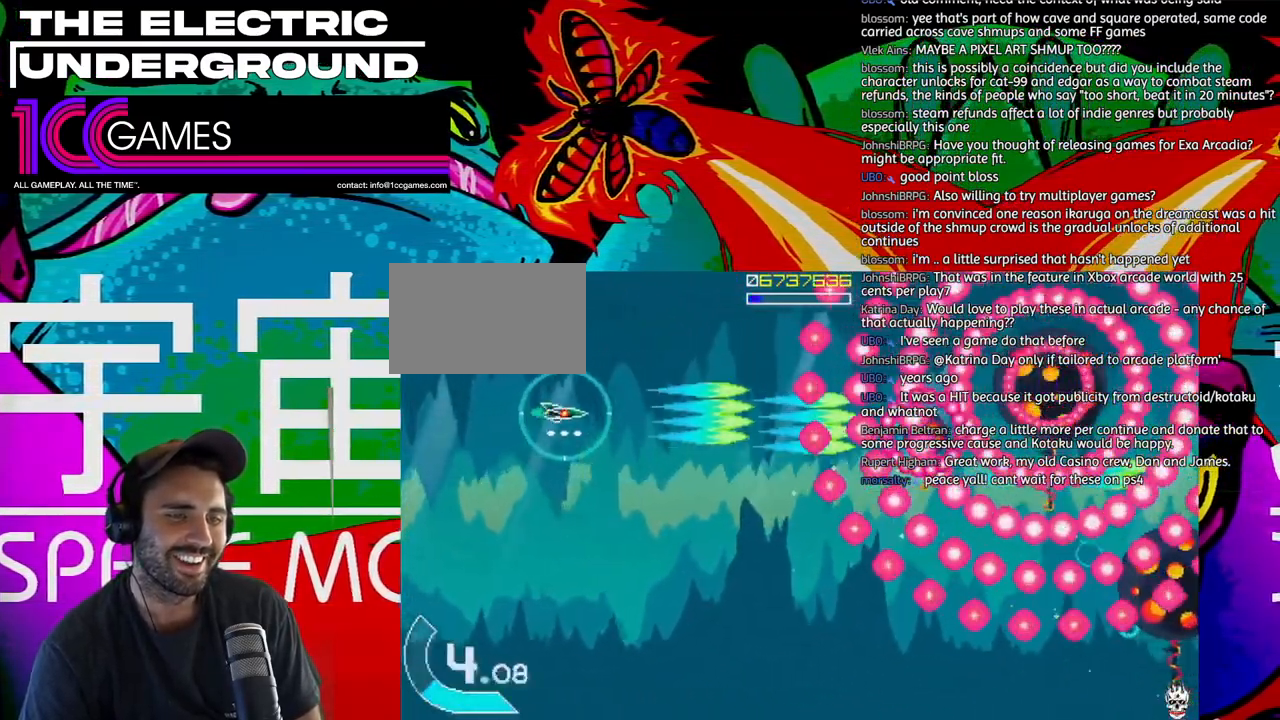
{"buttons": ["SQUARE", "TRIANGLE"], "left_stick": "left", "events": [[67, "left_stick", "left"], [167, "left_stick", "center"], [300, "left_stick", "left"], [367, "left_stick", "center"], [467, "left_stick", "left"]]}